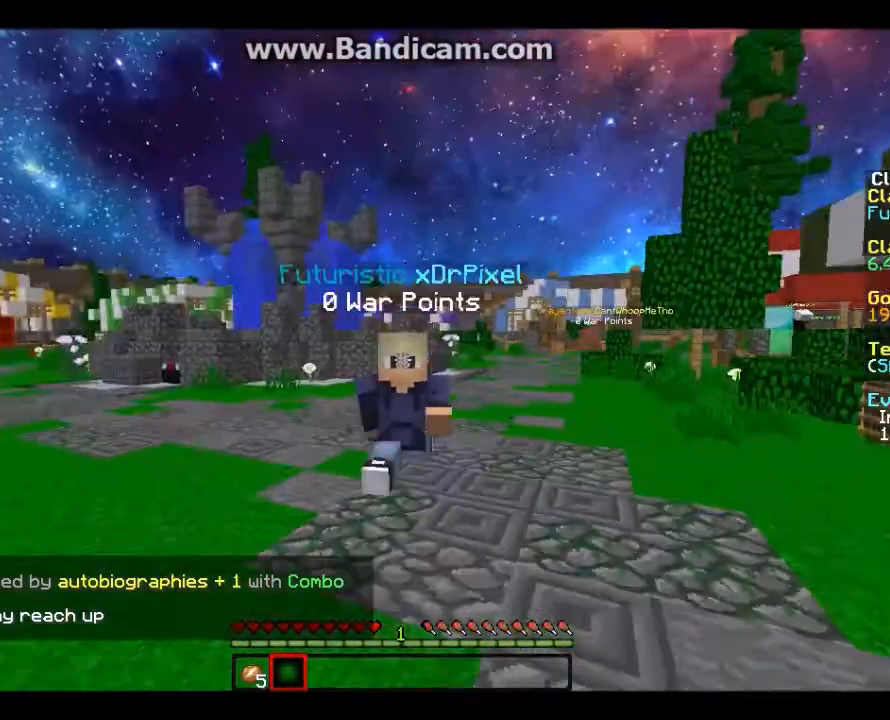
Gameplay with keyboard and mouse; each line is a JSON object with the keys and mouse buttons held at the frame after it. "events" lists presses ("down") and releases ("up") of "a", "d", "s", "w", "mouse_left" and "mouse_right" between this image and that frame as [ms after this image, input, new state], when the widget could be followed in between. "mouse_left", "mouse_right" = the "left", "right" buttons of the "mouse" list. No other keys are recorded. Fast repeated clicks can show as one long hold. Mouse movement is not recorded.
{"keys": ["w"], "mouse": ["left"], "events": [[200, "a", "up"], [200, "mouse_left", "down"], [400, "mouse_left", "up"], [467, "mouse_left", "down"]]}
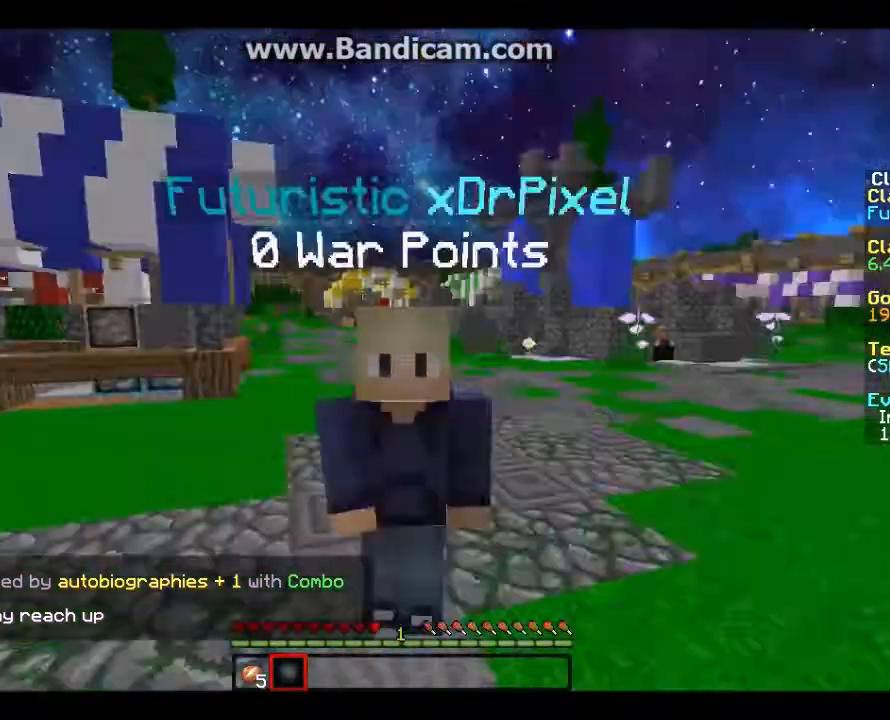
{"keys": ["d", "w"], "mouse": [], "events": [[267, "d", "down"], [434, "mouse_left", "up"]]}
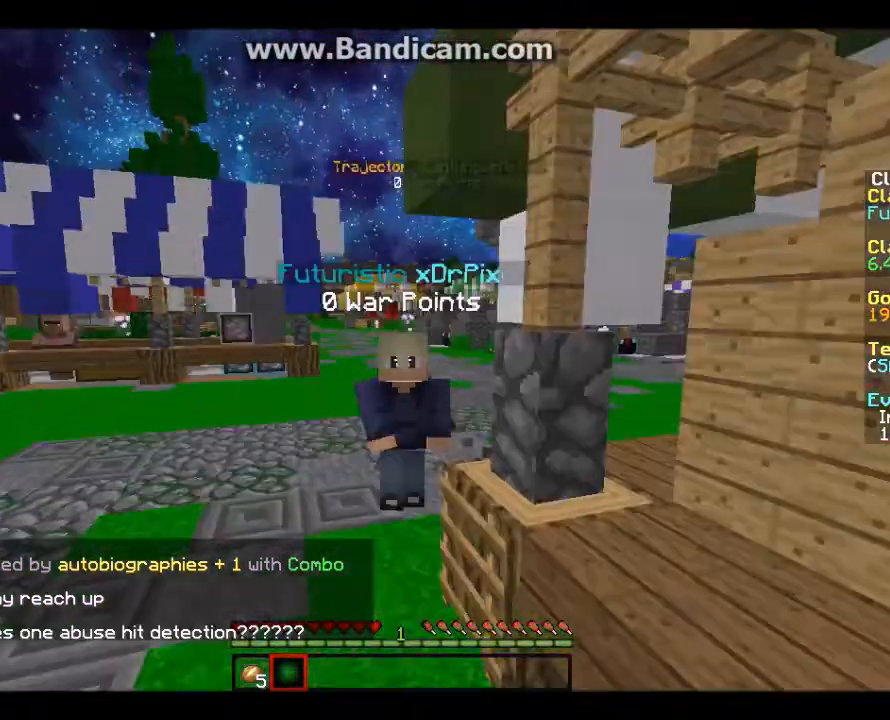
{"keys": ["d", "w"], "mouse": ["left"], "events": [[33, "mouse_left", "down"], [233, "mouse_left", "up"], [300, "mouse_left", "down"]]}
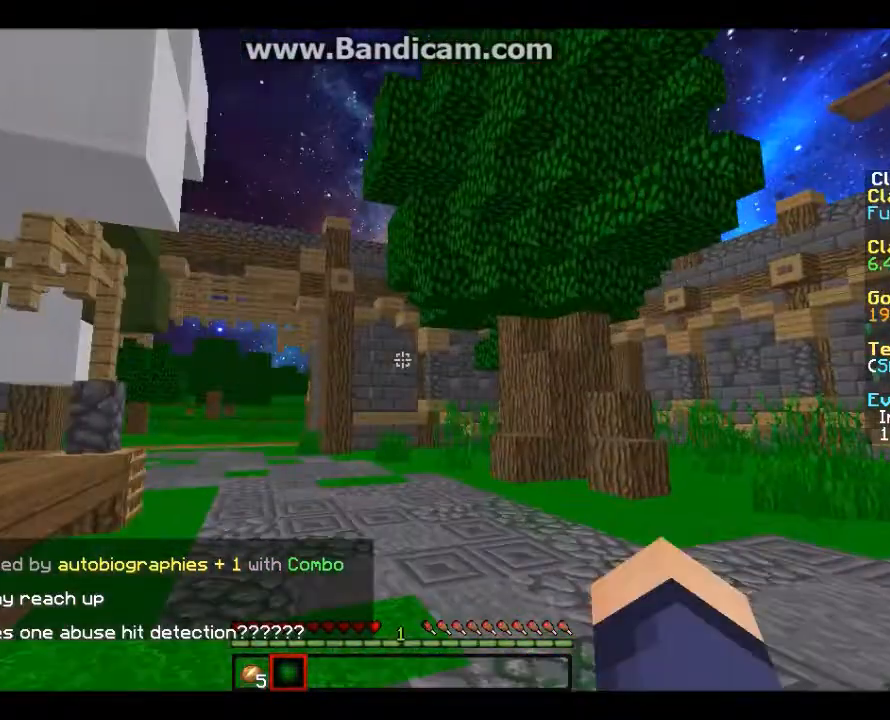
{"keys": ["d", "w"], "mouse": [], "events": [[167, "mouse_left", "up"]]}
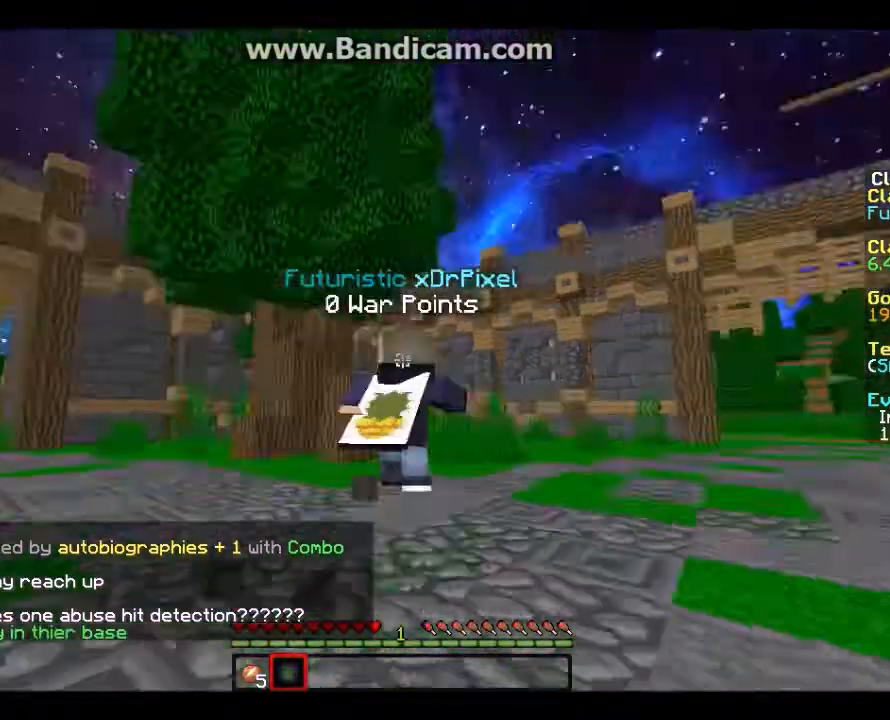
{"keys": ["d", "w"], "mouse": [], "events": []}
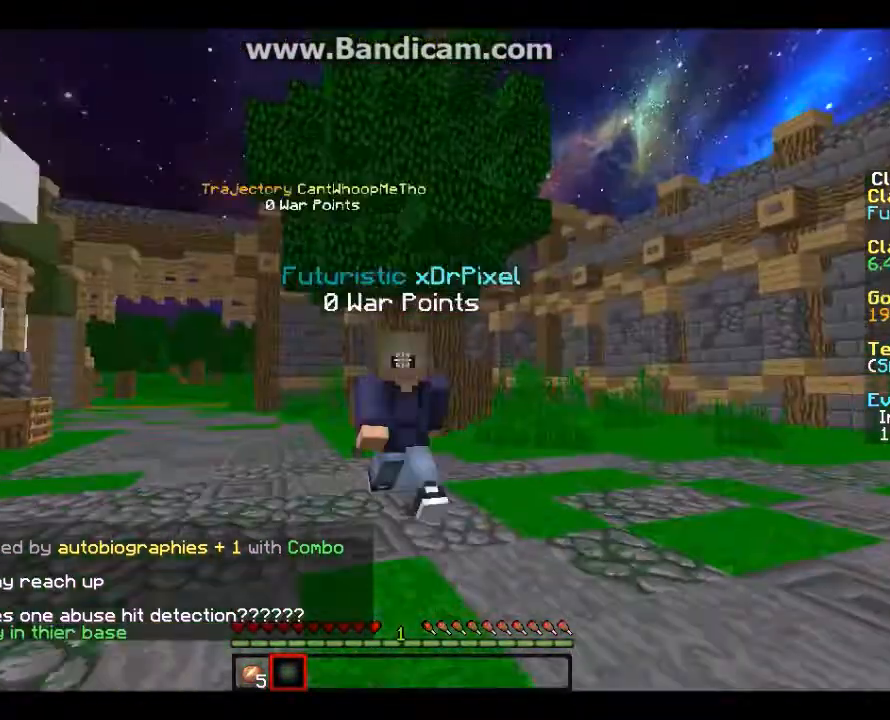
{"keys": ["d", "w"], "mouse": [], "events": []}
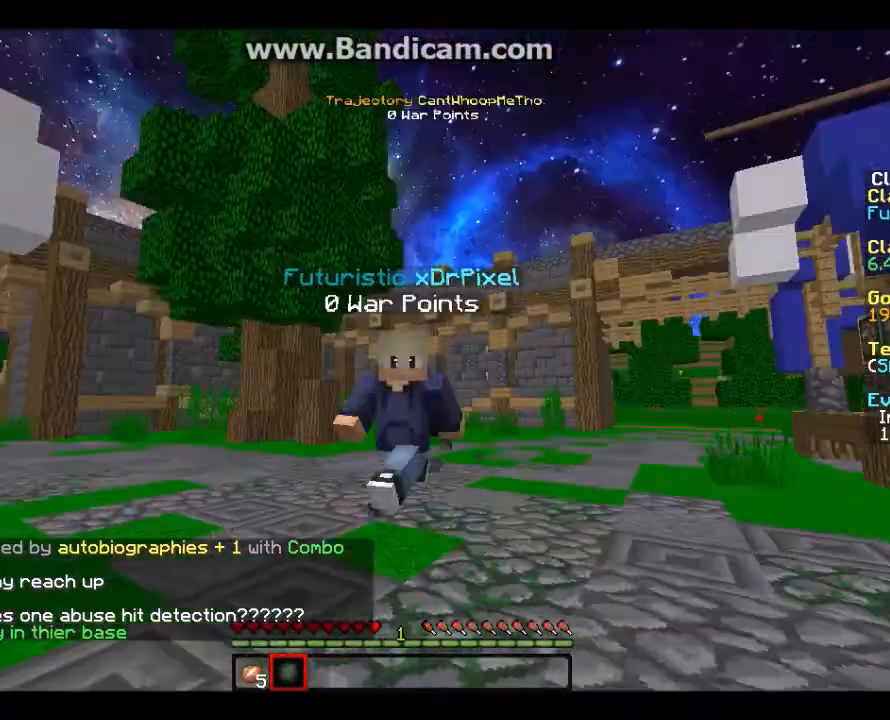
{"keys": ["w"], "mouse": [], "events": [[434, "d", "up"]]}
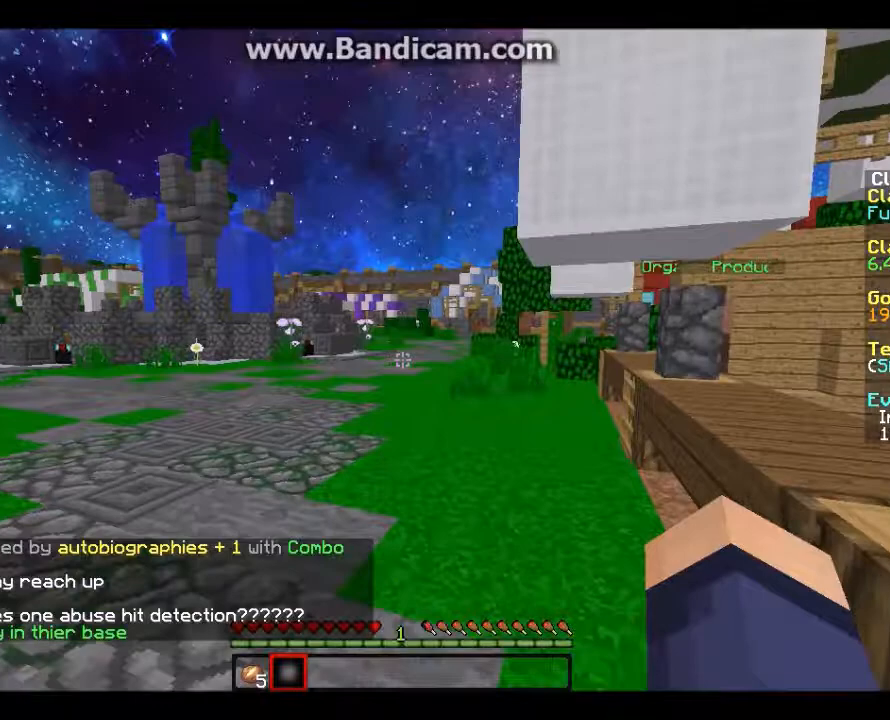
{"keys": ["a", "w"], "mouse": [], "events": [[134, "a", "down"]]}
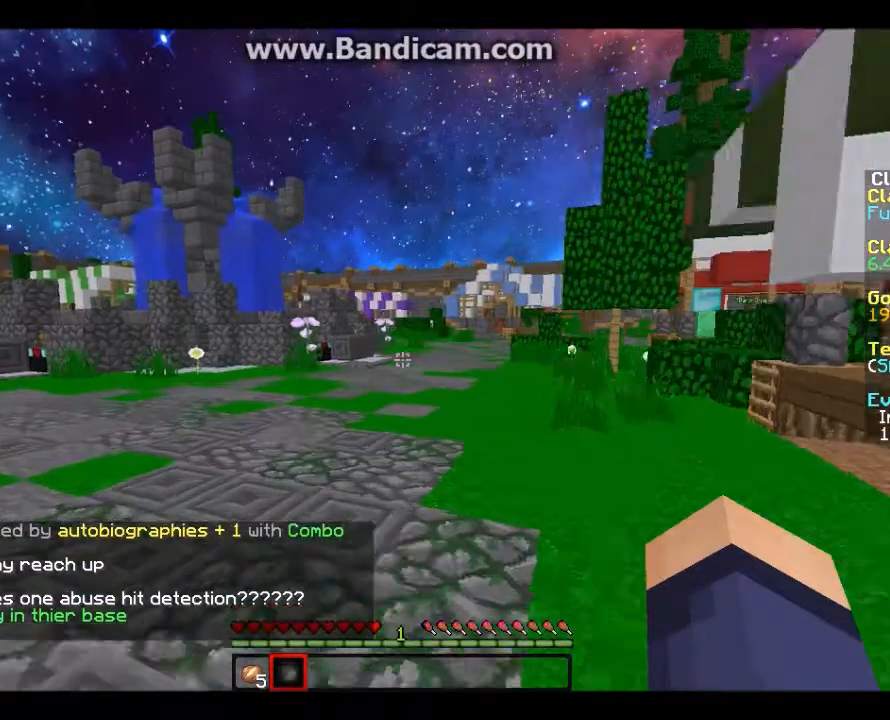
{"keys": ["w"], "mouse": [], "events": [[167, "a", "up"], [267, "a", "down"], [467, "a", "up"]]}
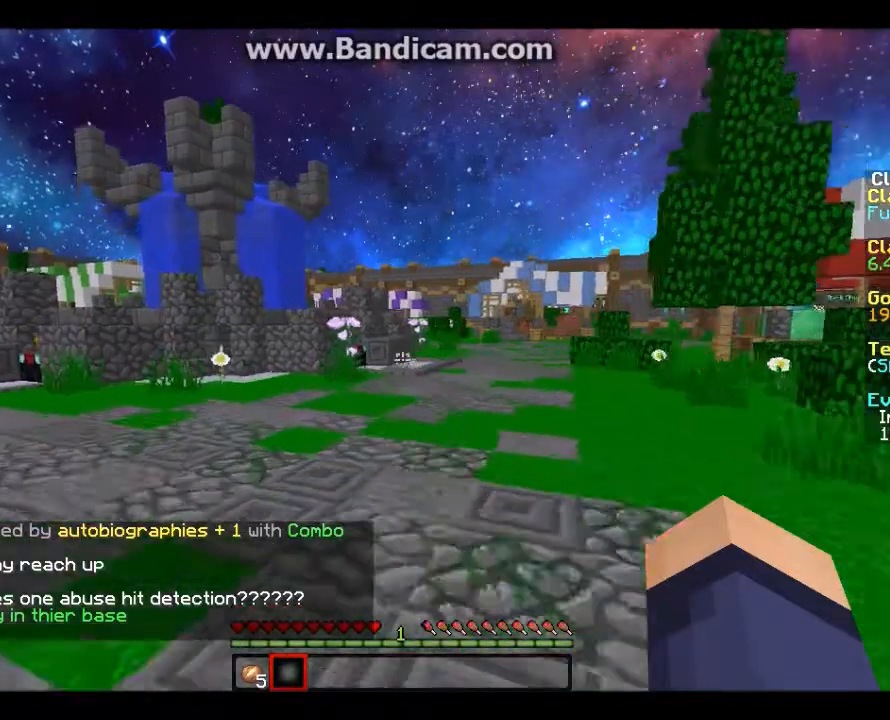
{"keys": ["w"], "mouse": ["left"], "events": [[334, "mouse_left", "down"]]}
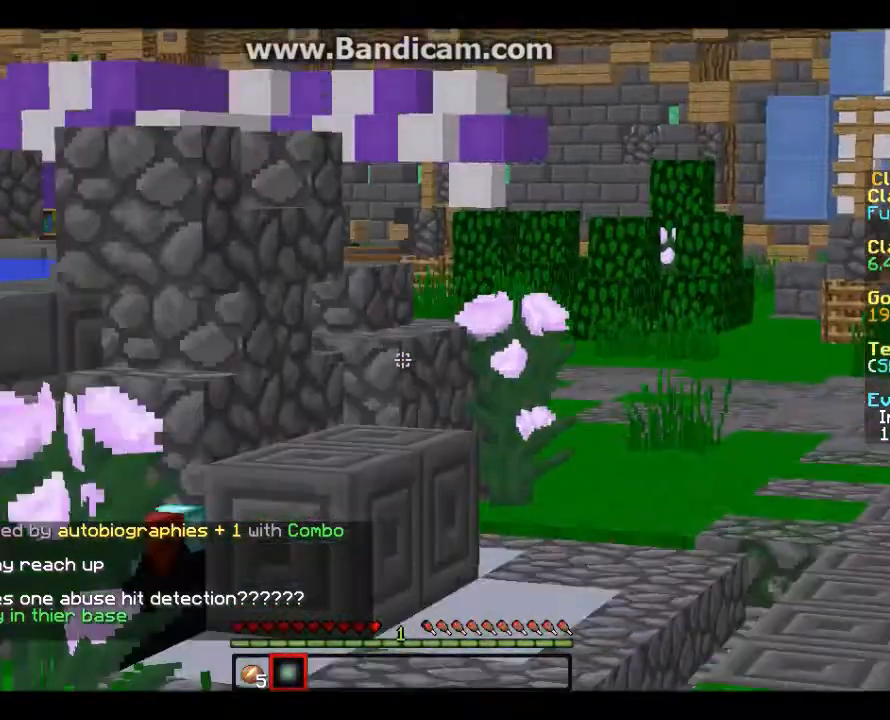
{"keys": ["w"], "mouse": [], "events": [[100, "mouse_left", "up"]]}
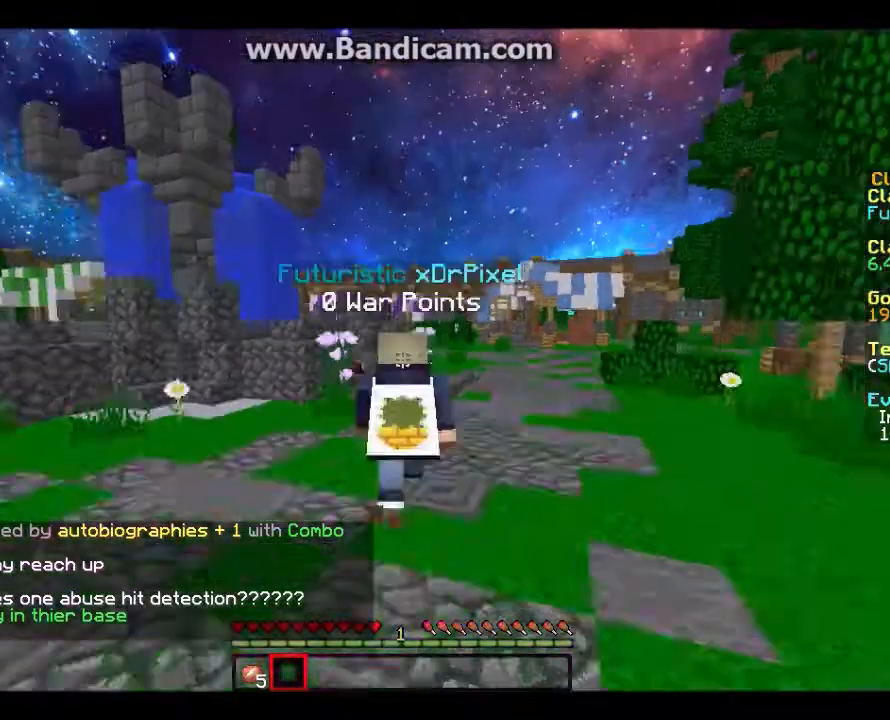
{"keys": ["w"], "mouse": [], "events": []}
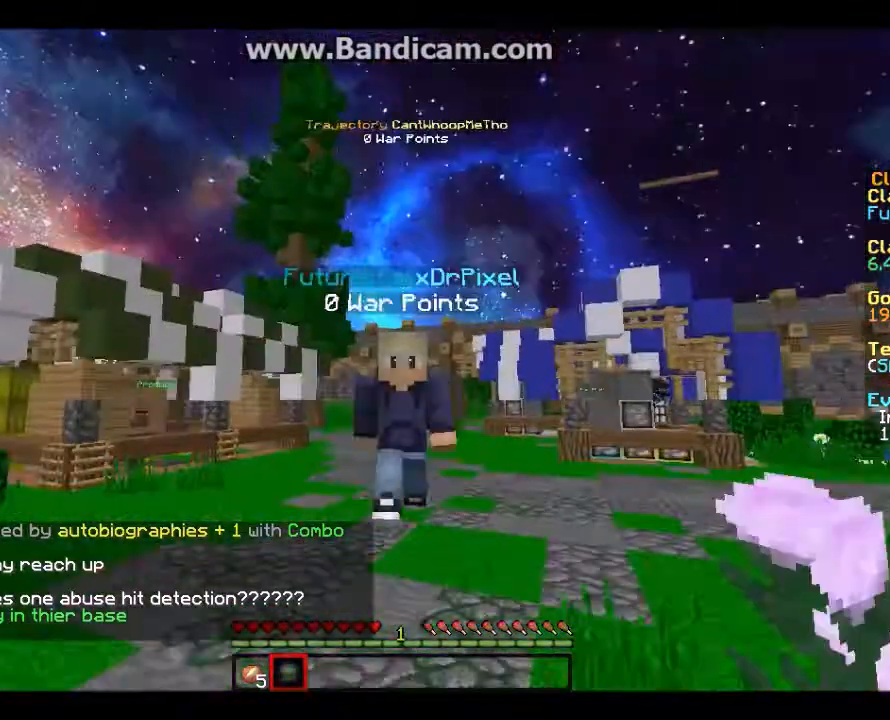
{"keys": ["w"], "mouse": ["left"], "events": [[200, "mouse_left", "down"]]}
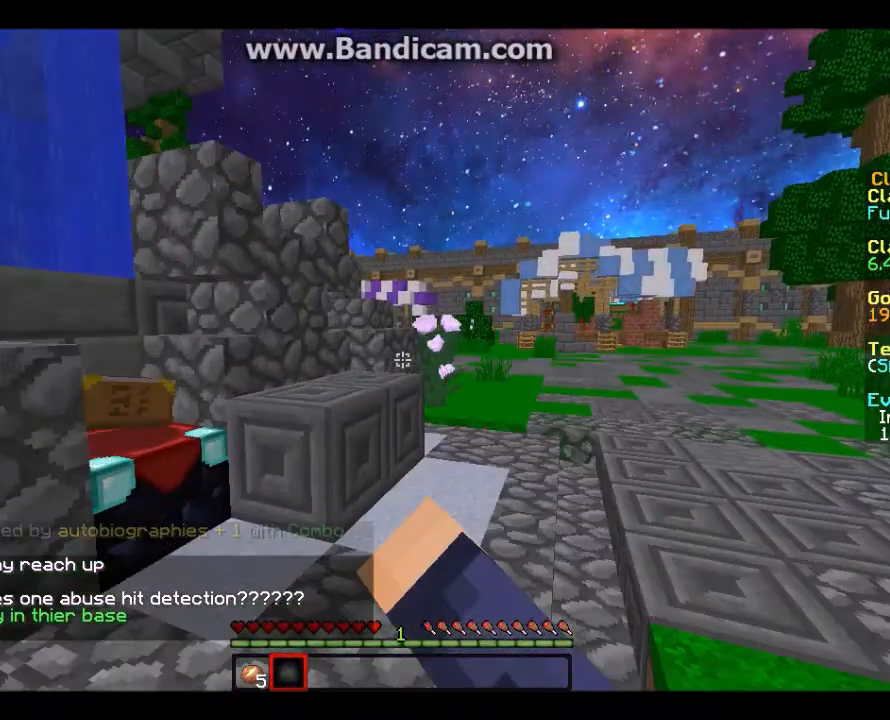
{"keys": ["w"], "mouse": ["left"], "events": [[100, "mouse_left", "up"], [167, "a", "down"], [267, "a", "up"], [367, "mouse_left", "down"]]}
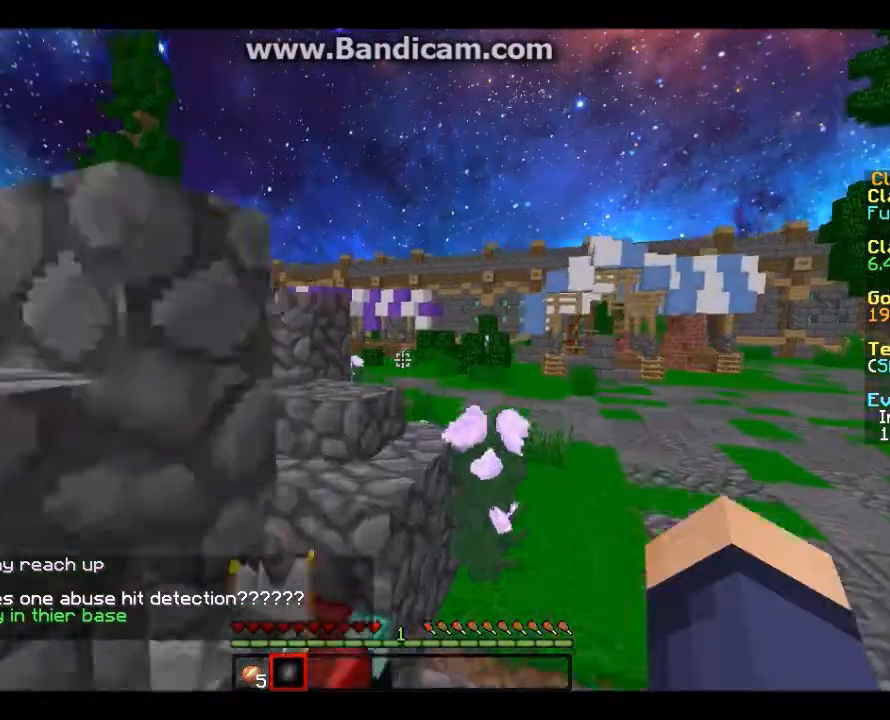
{"keys": ["a", "w"], "mouse": [], "events": [[33, "d", "down"], [133, "a", "down"], [133, "d", "up"], [133, "mouse_left", "up"]]}
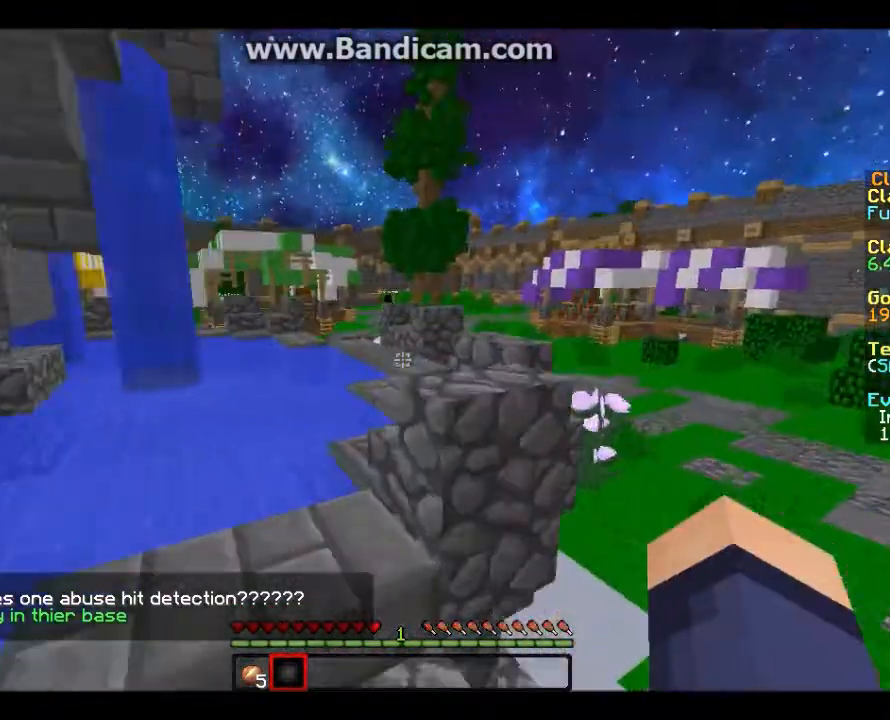
{"keys": ["w"], "mouse": [], "events": [[367, "a", "up"]]}
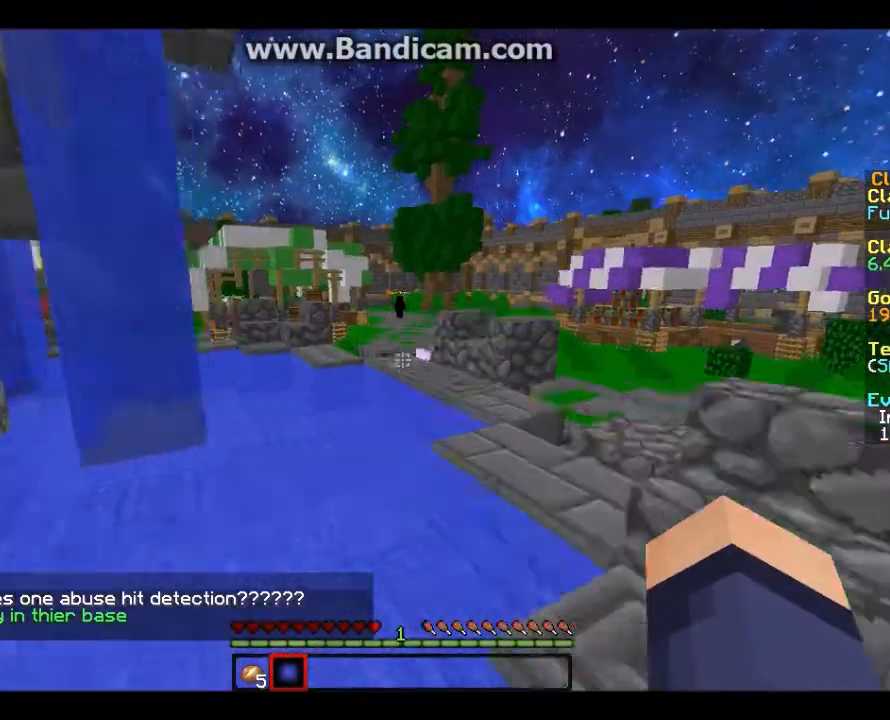
{"keys": ["d", "w"], "mouse": [], "events": [[67, "d", "down"]]}
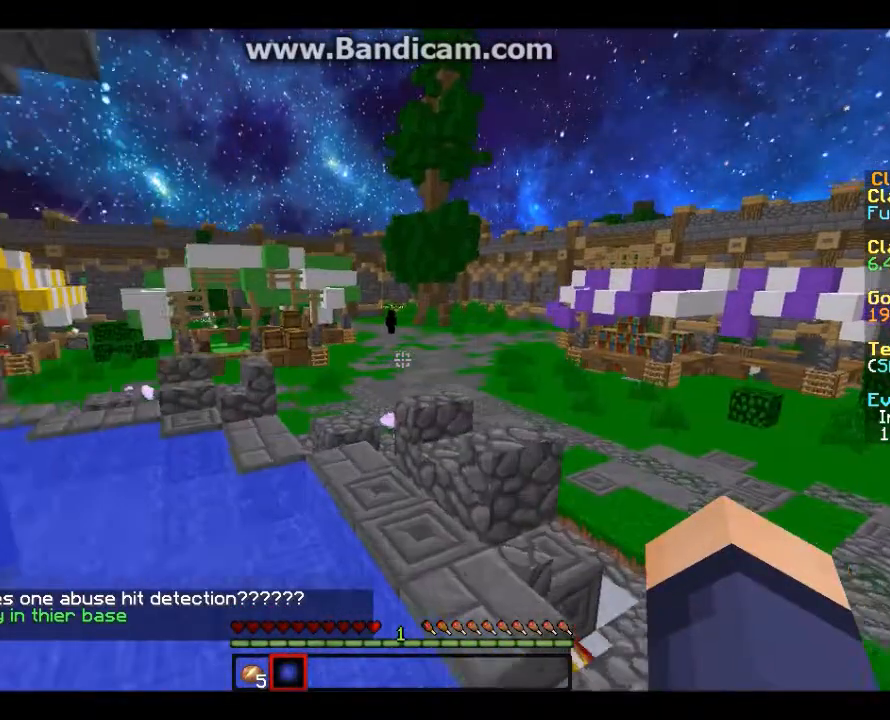
{"keys": ["w"], "mouse": [], "events": [[34, "d", "up"], [301, "a", "down"], [501, "a", "up"]]}
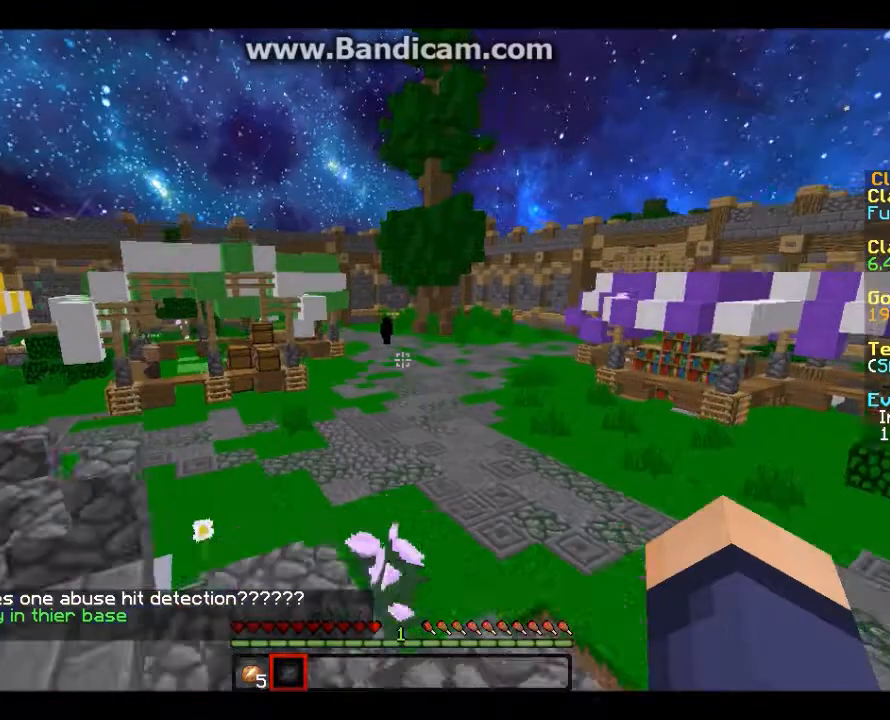
{"keys": ["a", "w"], "mouse": [], "events": [[167, "a", "down"]]}
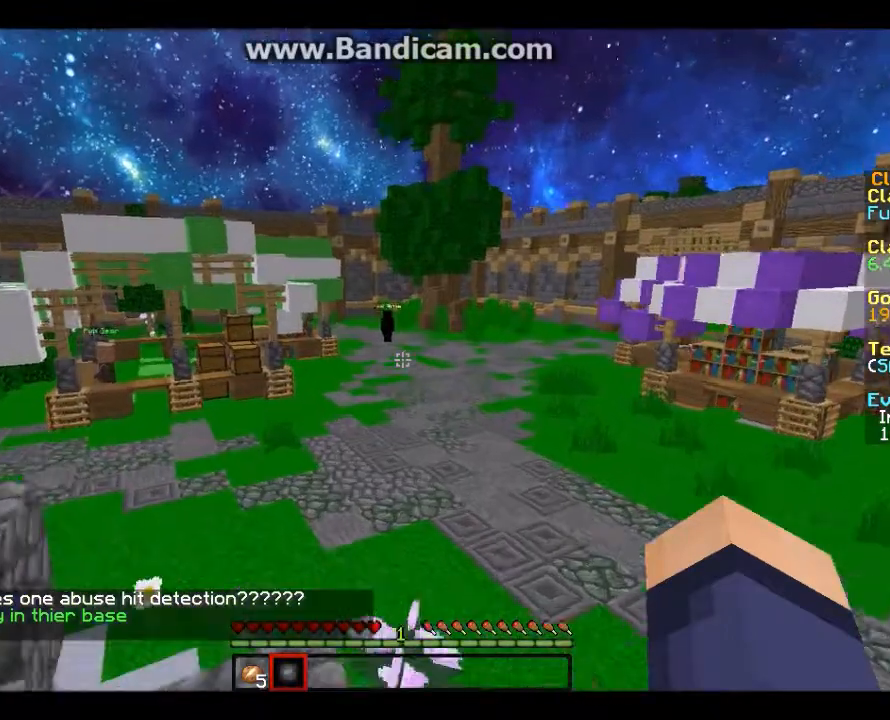
{"keys": ["a", "w"], "mouse": [], "events": []}
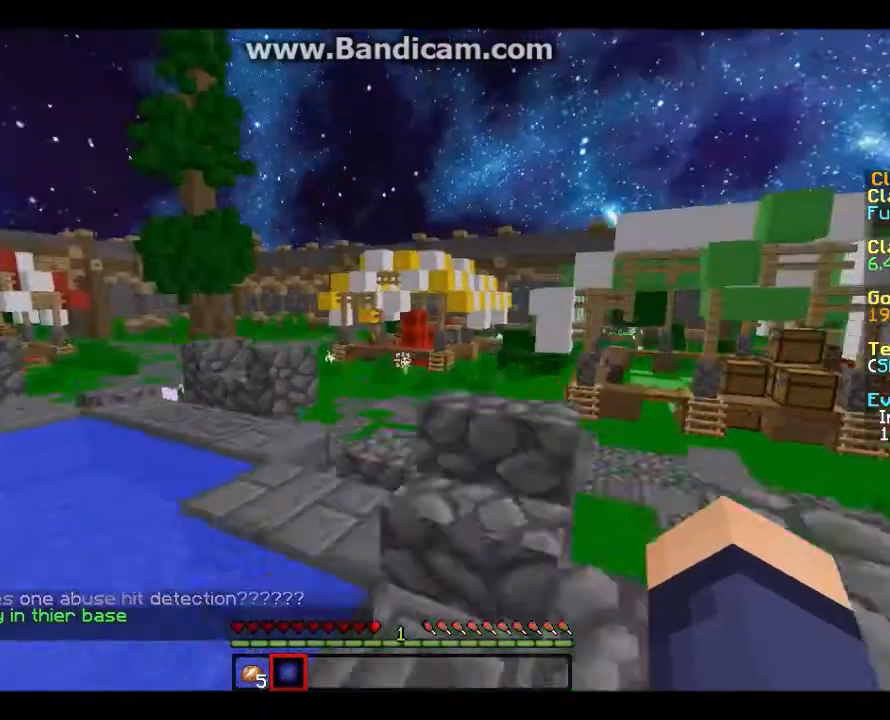
{"keys": ["w"], "mouse": [], "events": [[200, "a", "up"]]}
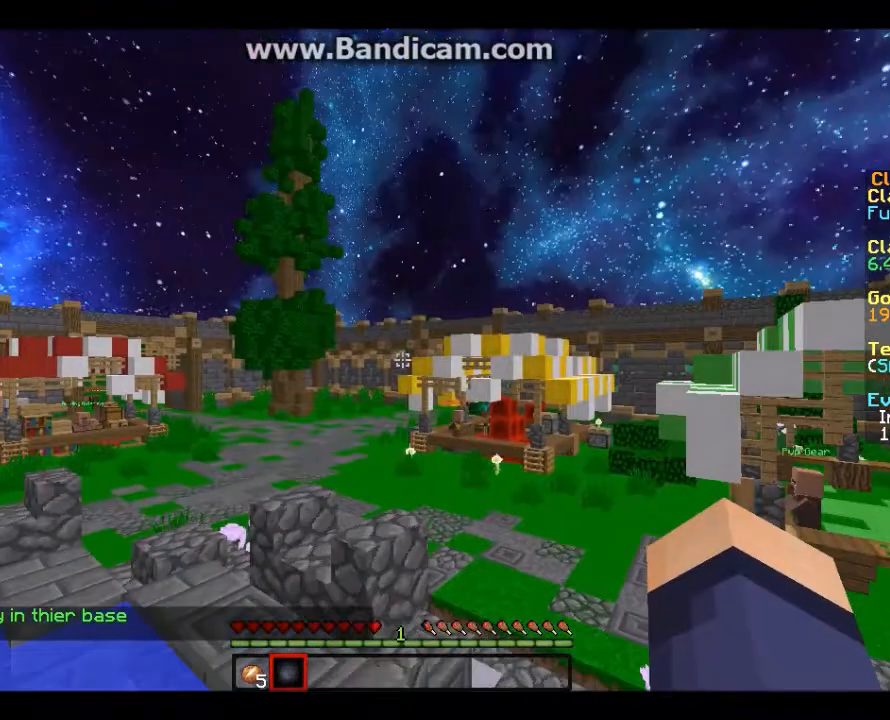
{"keys": ["w"], "mouse": [], "events": [[67, "a", "down"], [234, "a", "up"]]}
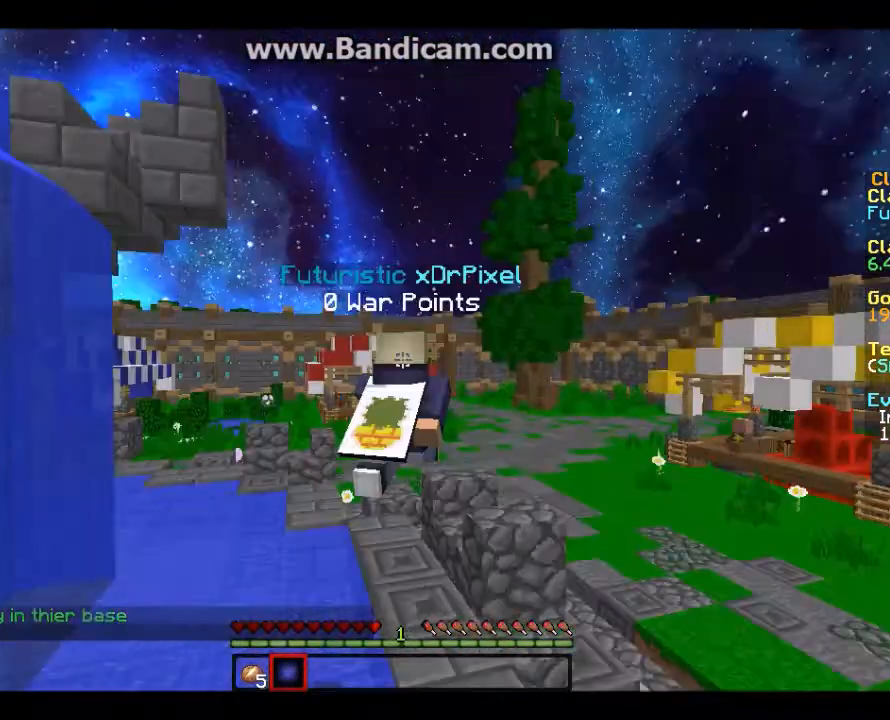
{"keys": ["w"], "mouse": ["left"], "events": [[200, "a", "down"], [200, "mouse_left", "down"], [500, "a", "up"]]}
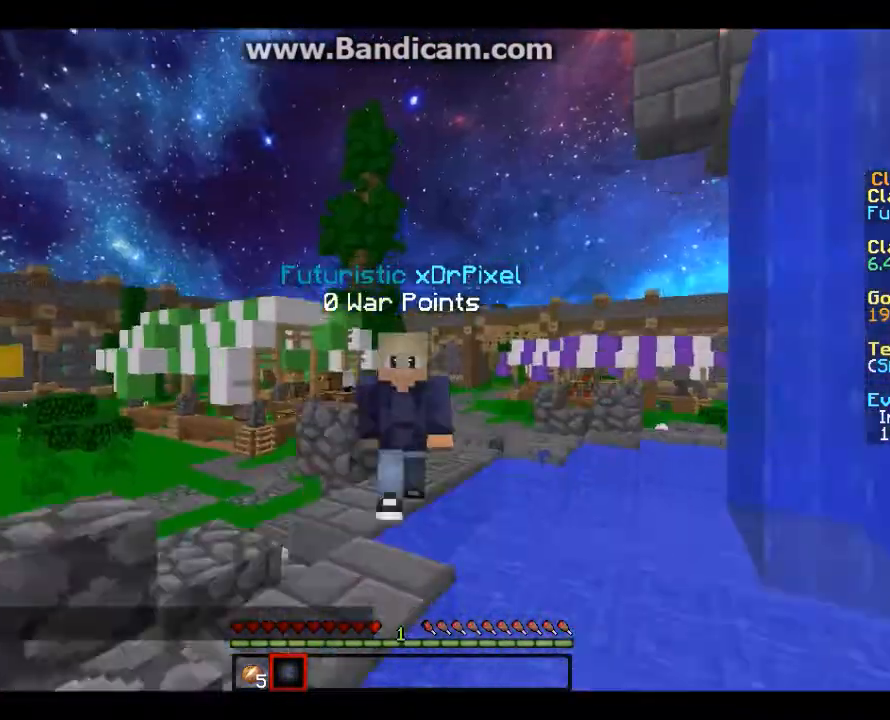
{"keys": ["w"], "mouse": [], "events": [[167, "mouse_left", "up"]]}
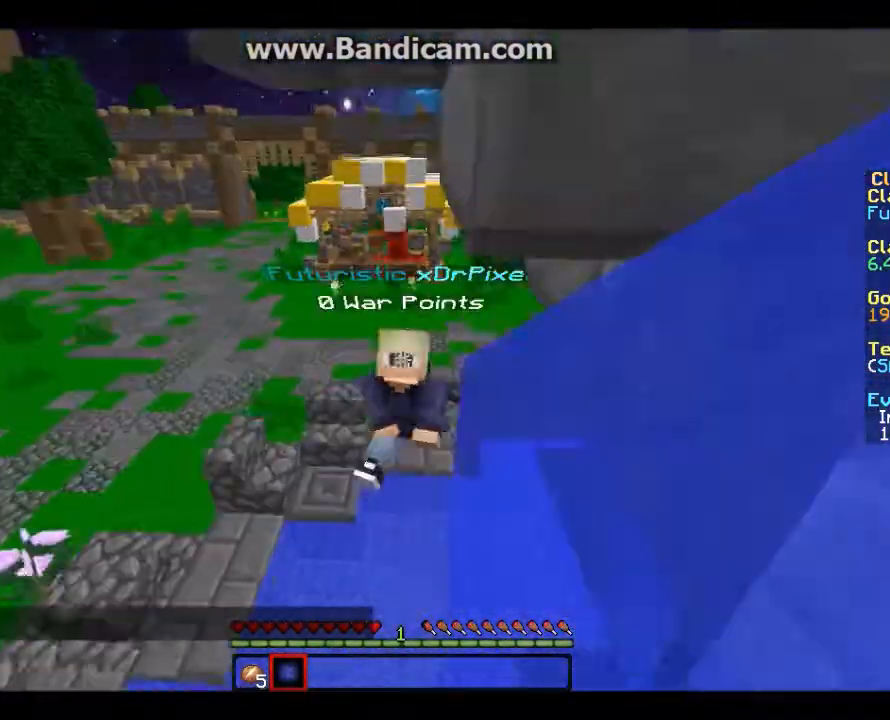
{"keys": ["d", "w"], "mouse": [], "events": [[33, "mouse_left", "down"], [133, "mouse_left", "up"], [334, "mouse_left", "down"], [400, "d", "down"], [400, "mouse_left", "up"]]}
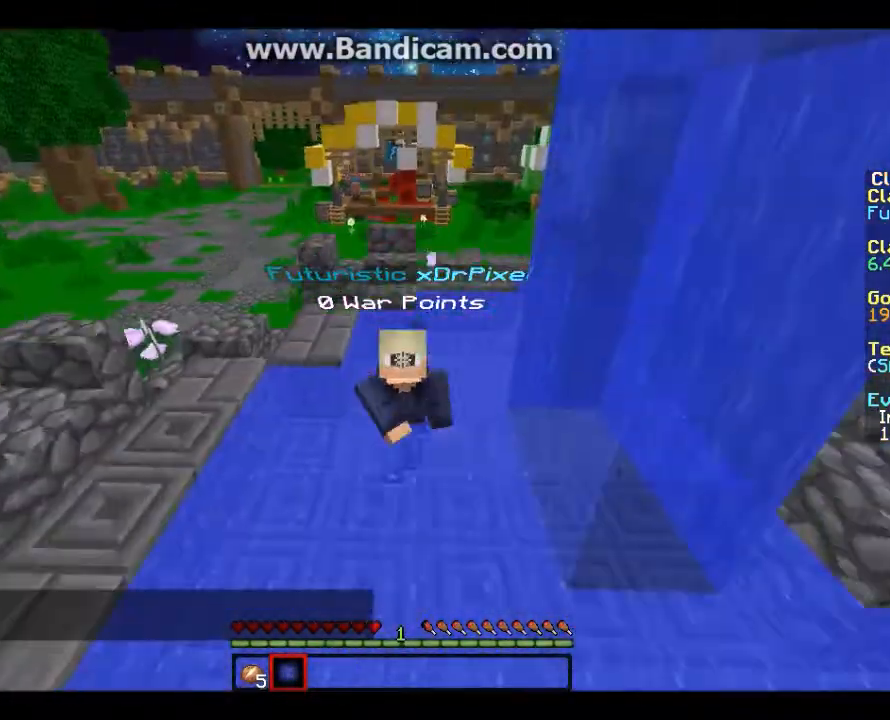
{"keys": ["w"], "mouse": ["left"], "events": [[367, "d", "up"], [367, "mouse_left", "down"]]}
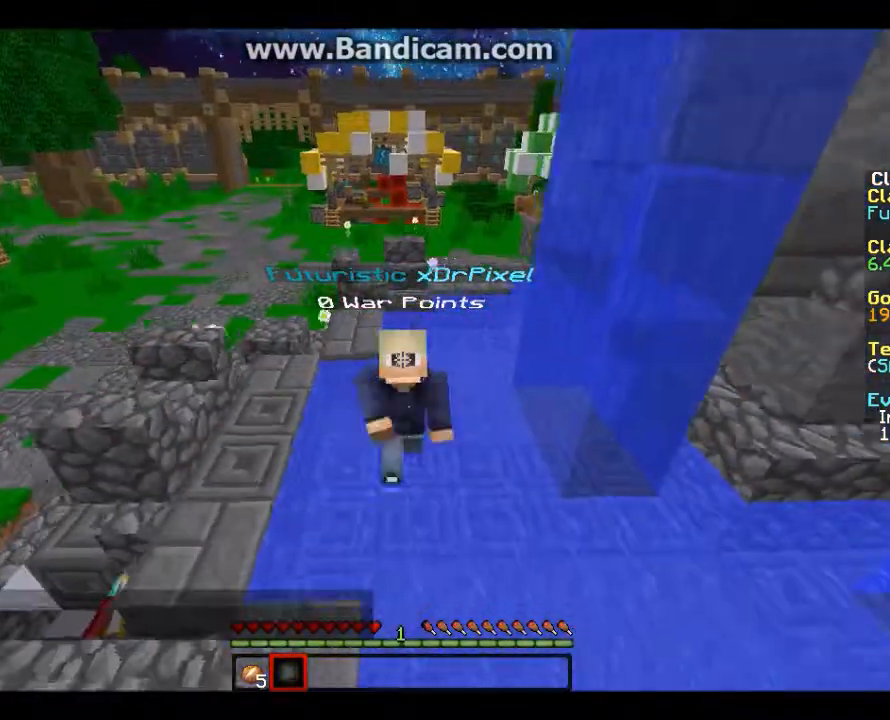
{"keys": ["d", "w"], "mouse": ["left"], "events": [[67, "d", "down"], [67, "mouse_left", "up"], [133, "mouse_left", "down"], [233, "mouse_left", "up"], [334, "mouse_left", "down"]]}
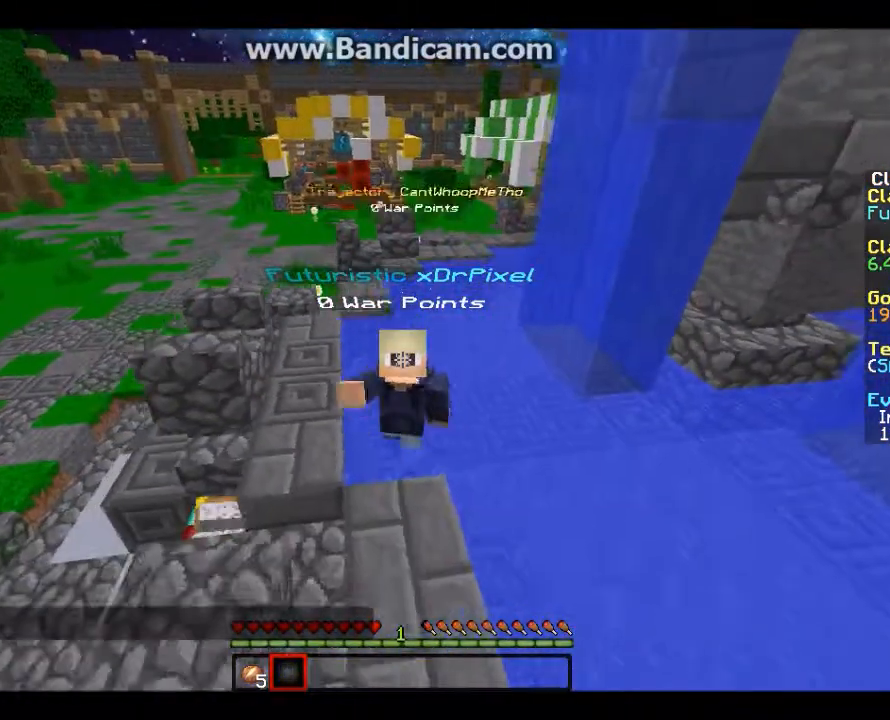
{"keys": ["w"], "mouse": ["left"], "events": [[34, "mouse_left", "up"], [100, "mouse_left", "down"], [201, "d", "up"], [301, "mouse_left", "up"], [467, "mouse_left", "down"]]}
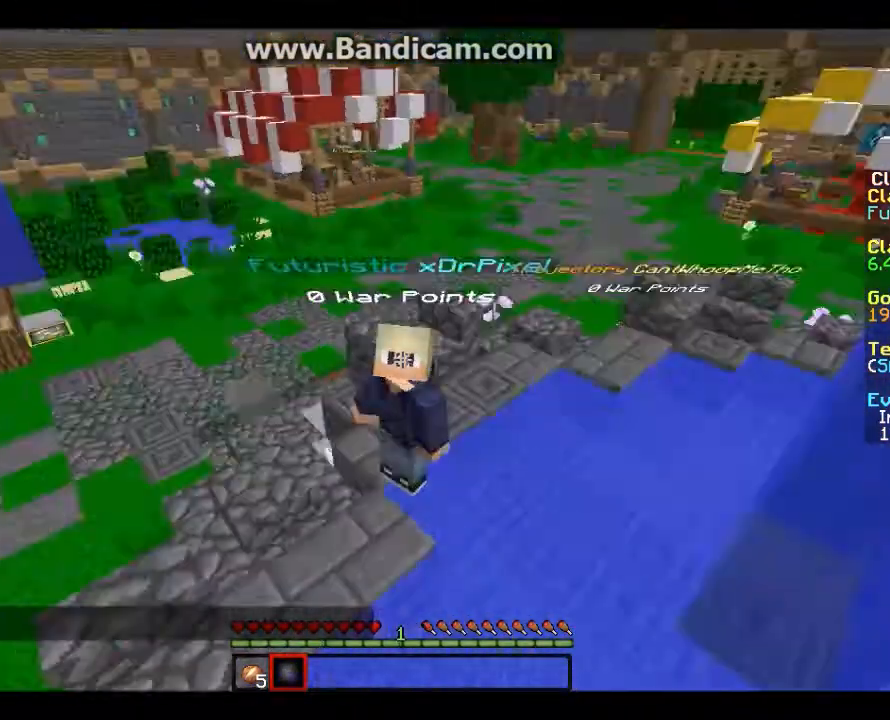
{"keys": ["w"], "mouse": [], "events": [[434, "mouse_left", "up"]]}
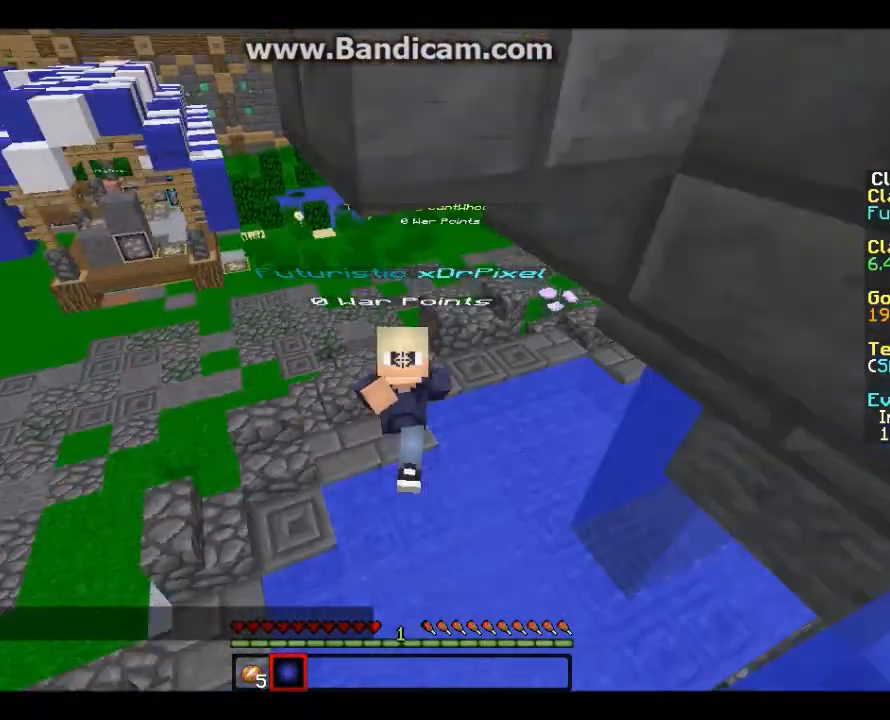
{"keys": ["w"], "mouse": [], "events": [[134, "d", "down"], [134, "mouse_left", "down"], [234, "mouse_left", "up"], [501, "d", "up"]]}